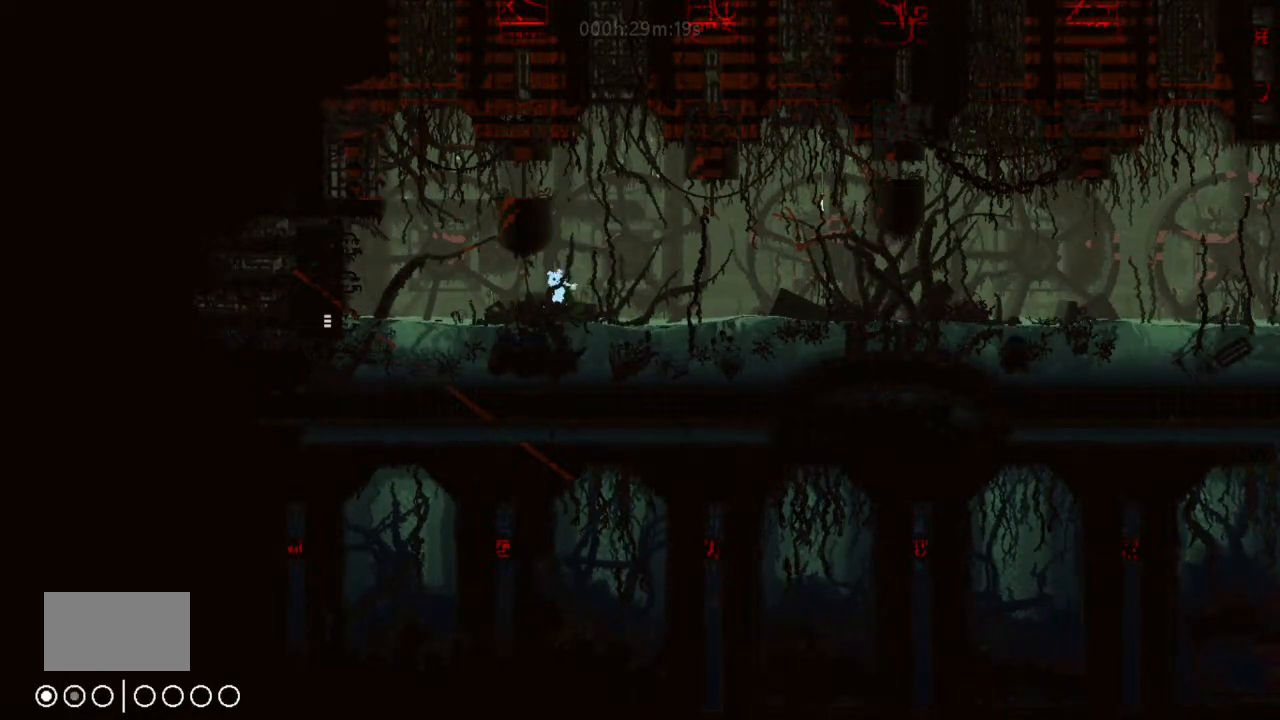
Gameplay with keyboard and mouse; each line is a JSON object with the keys held at the frame after it. "events" lists presses ("down") and releases ("up") of "down", "g", "j", "left", "right", "t" and "up" between this image and that frame as [ms after this image, input, new state], when the widget could be followed in between. No other keys are recorded. Mouse buttons are not recorded. Not read: mouse_move.
{"keys": ["j", "right", "up"], "events": [[167, "j", "up"], [167, "up", "up"], [233, "left", "up"], [233, "right", "down"], [333, "j", "down"], [400, "up", "down"]]}
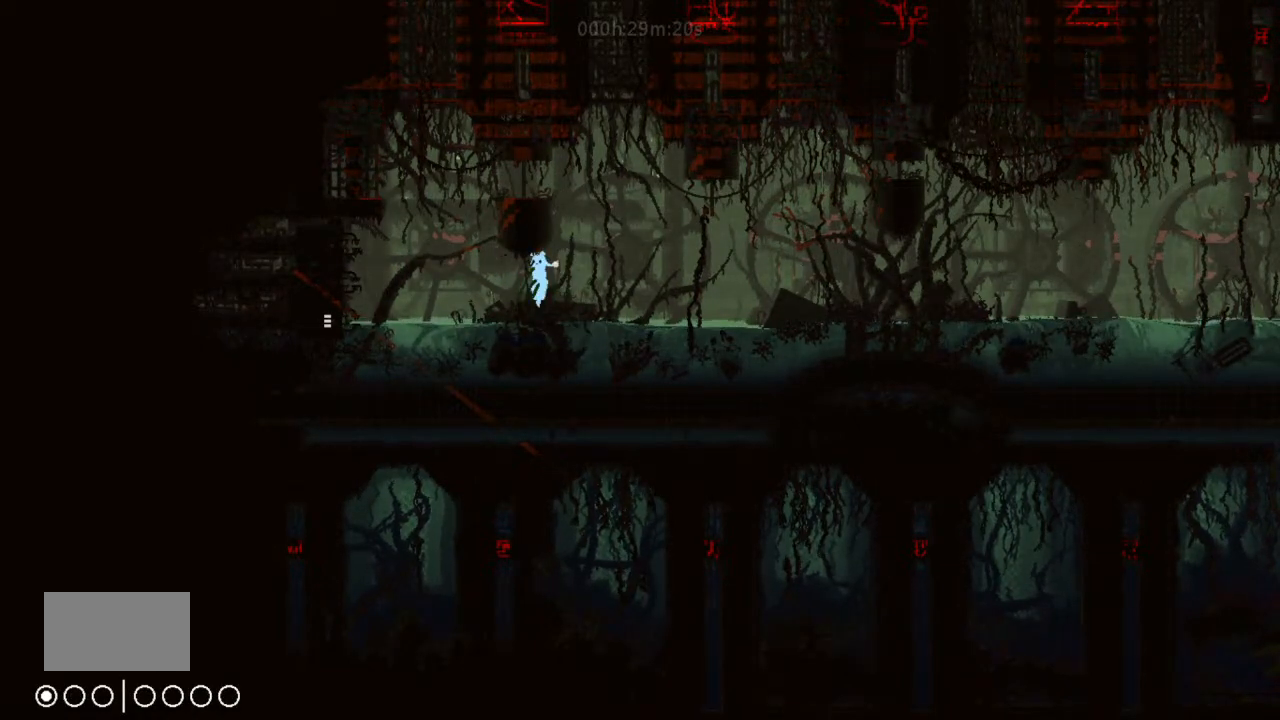
{"keys": ["j", "left", "up"], "events": [[33, "j", "up"], [133, "j", "down"], [167, "left", "down"], [167, "right", "up"], [333, "j", "up"], [367, "j", "down"]]}
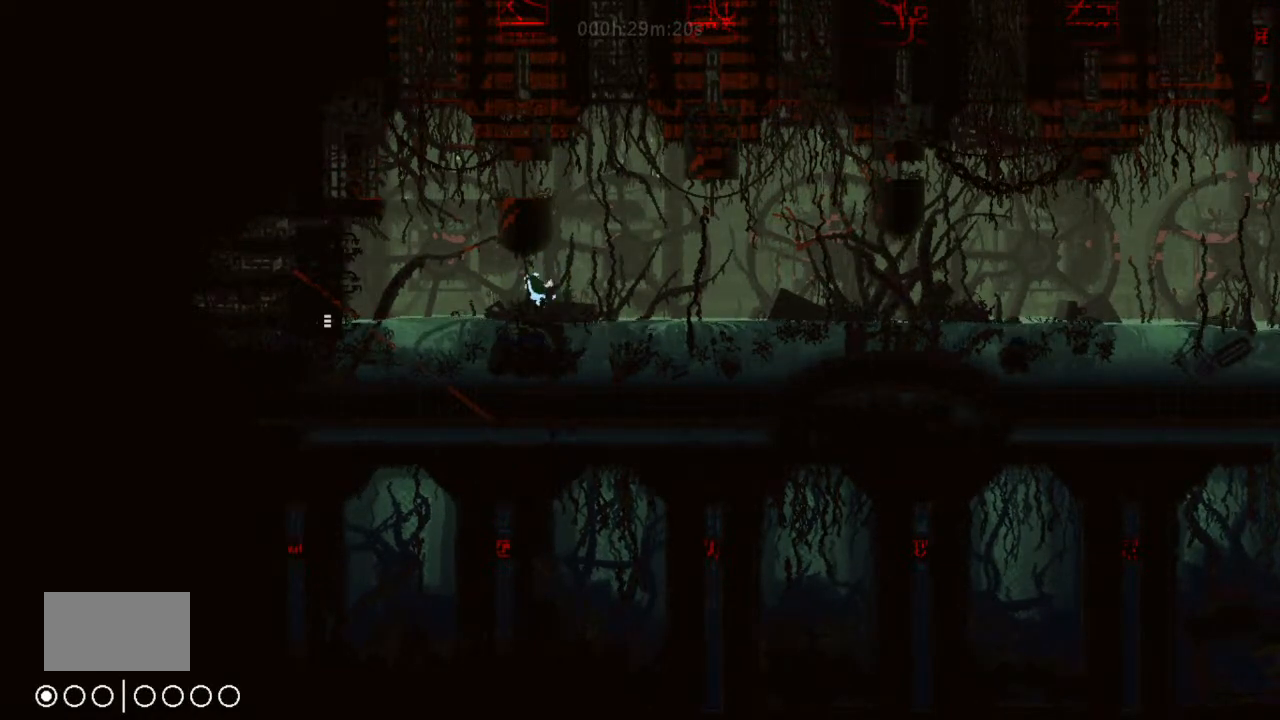
{"keys": ["j", "up"], "events": [[33, "j", "up"], [33, "left", "up"], [33, "up", "up"], [133, "right", "down"], [133, "up", "down"], [167, "j", "down"], [333, "j", "up"], [333, "left", "down"], [333, "right", "up"], [400, "j", "down"], [500, "left", "up"]]}
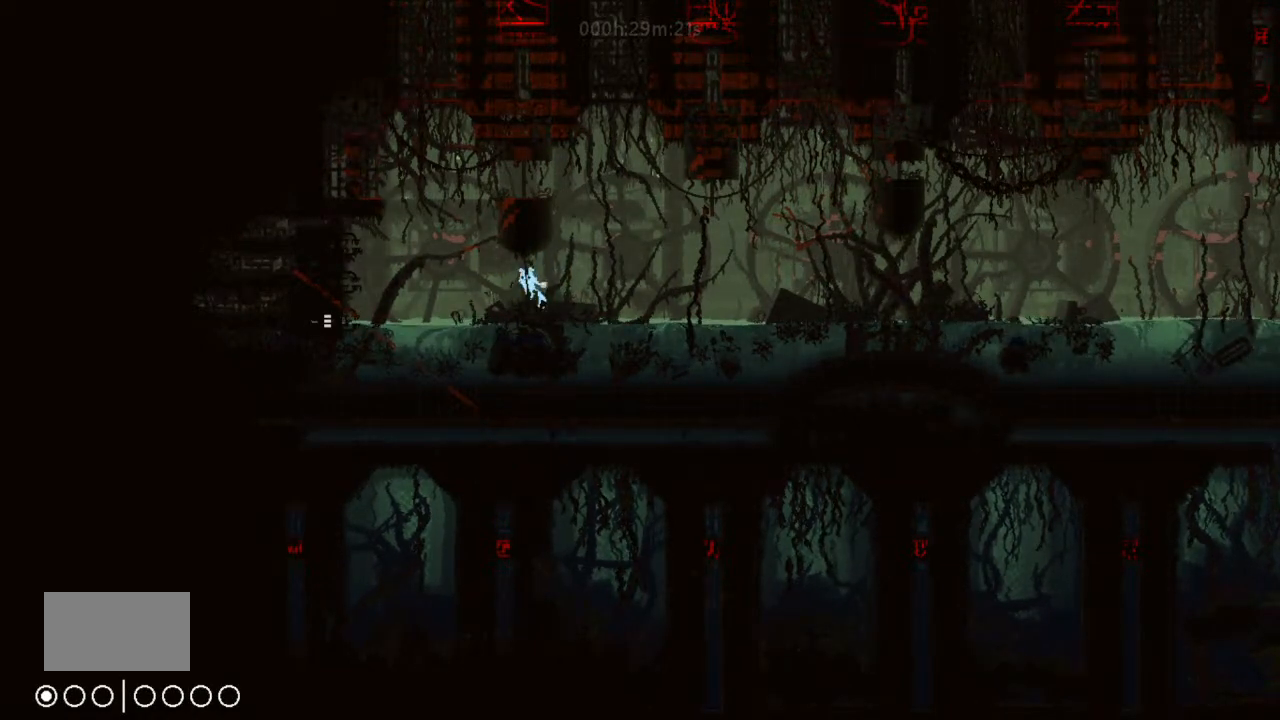
{"keys": ["j", "left", "up"], "events": [[33, "right", "down"], [133, "j", "up"], [200, "j", "down"], [300, "right", "up"], [367, "j", "up"], [400, "left", "down"], [500, "j", "down"]]}
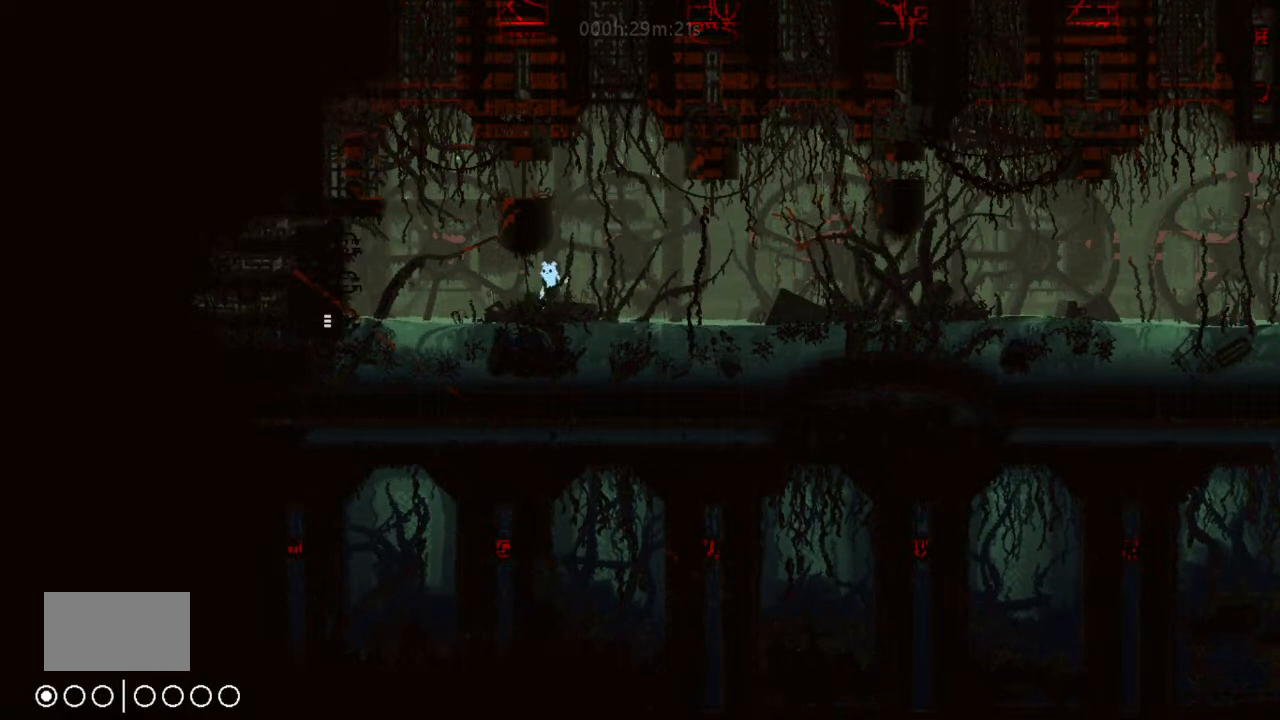
{"keys": ["j", "right", "up"], "events": [[167, "j", "up"], [233, "j", "down"], [300, "left", "up"], [333, "right", "down"], [400, "j", "up"], [500, "j", "down"]]}
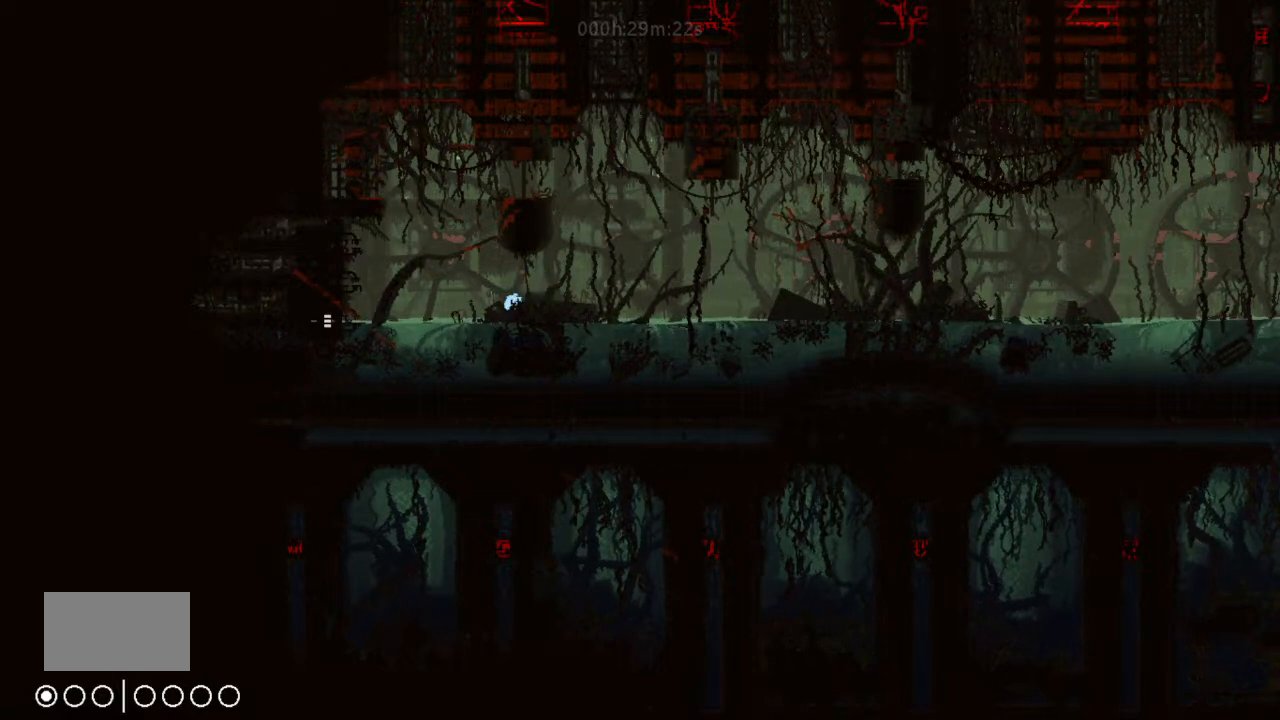
{"keys": ["j", "left", "up"], "events": [[133, "j", "up"], [167, "j", "down"], [300, "j", "up"], [400, "j", "down"], [400, "left", "down"], [400, "right", "up"]]}
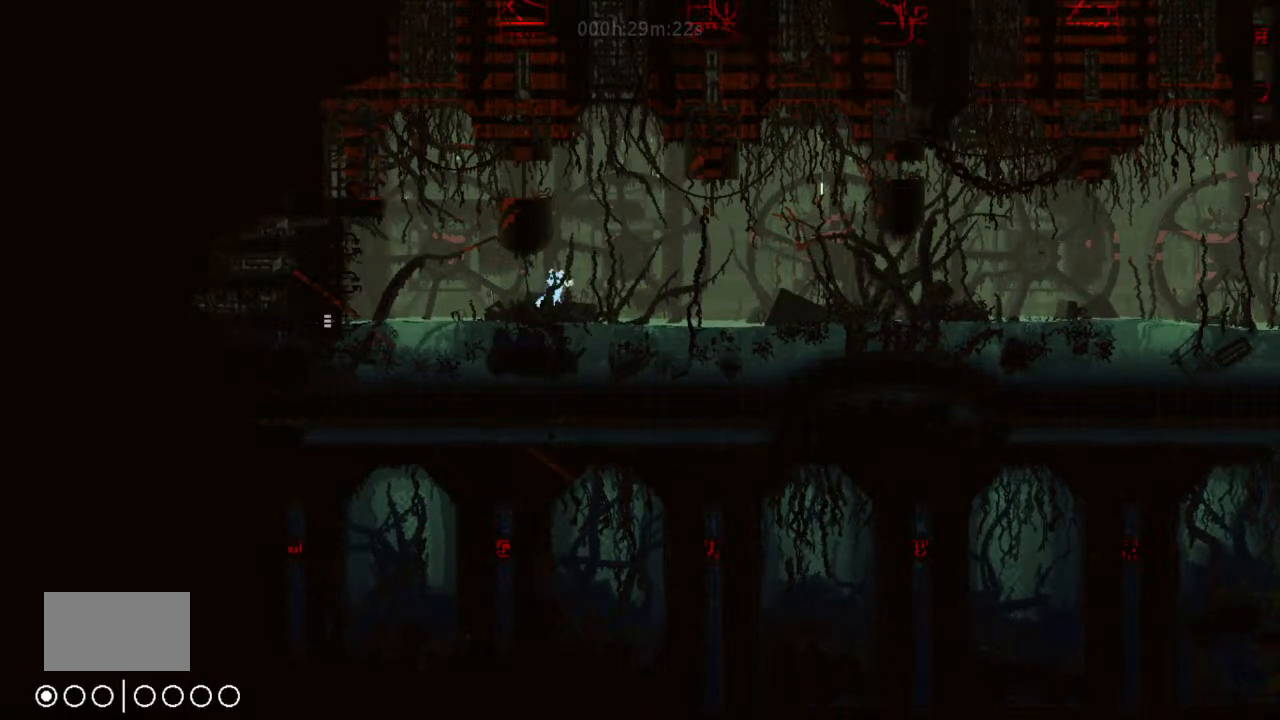
{"keys": ["j", "up"], "events": [[33, "j", "up"], [67, "left", "up"], [167, "j", "down"], [300, "j", "up"], [333, "right", "down"], [367, "j", "down"], [467, "right", "up"]]}
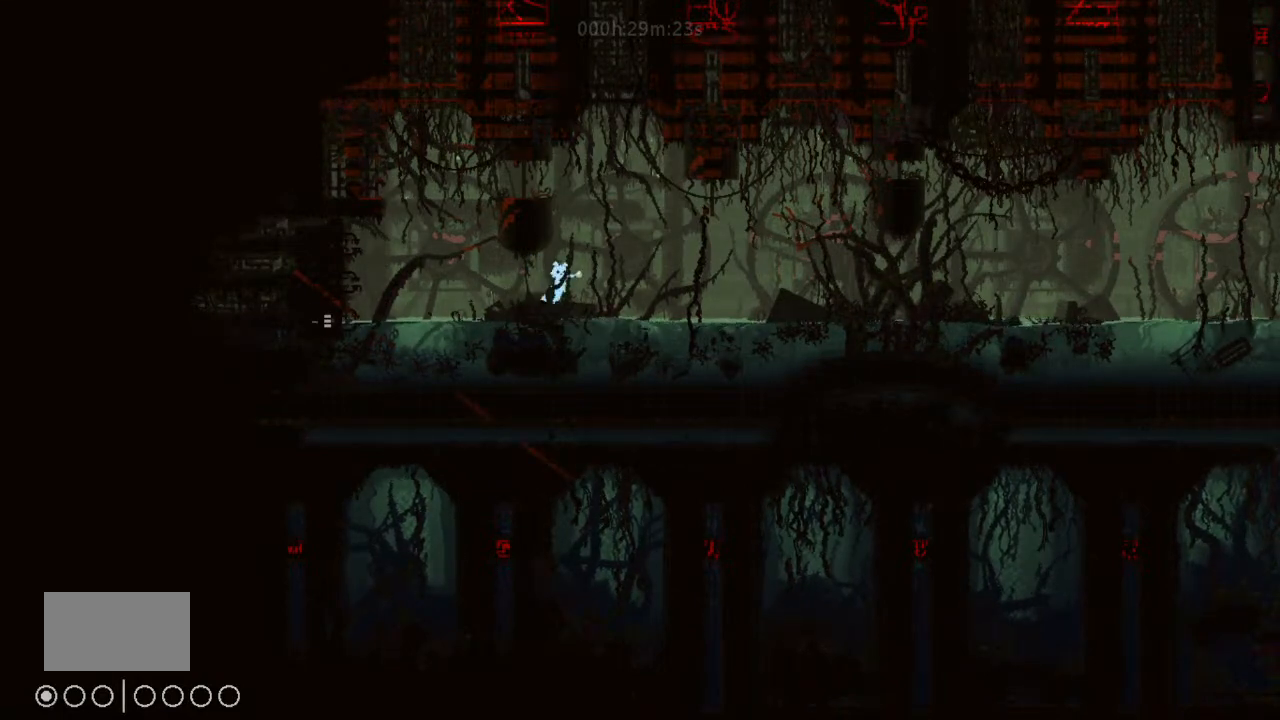
{"keys": ["left", "up"], "events": [[33, "j", "up"], [133, "left", "down"], [167, "j", "down"], [467, "j", "up"]]}
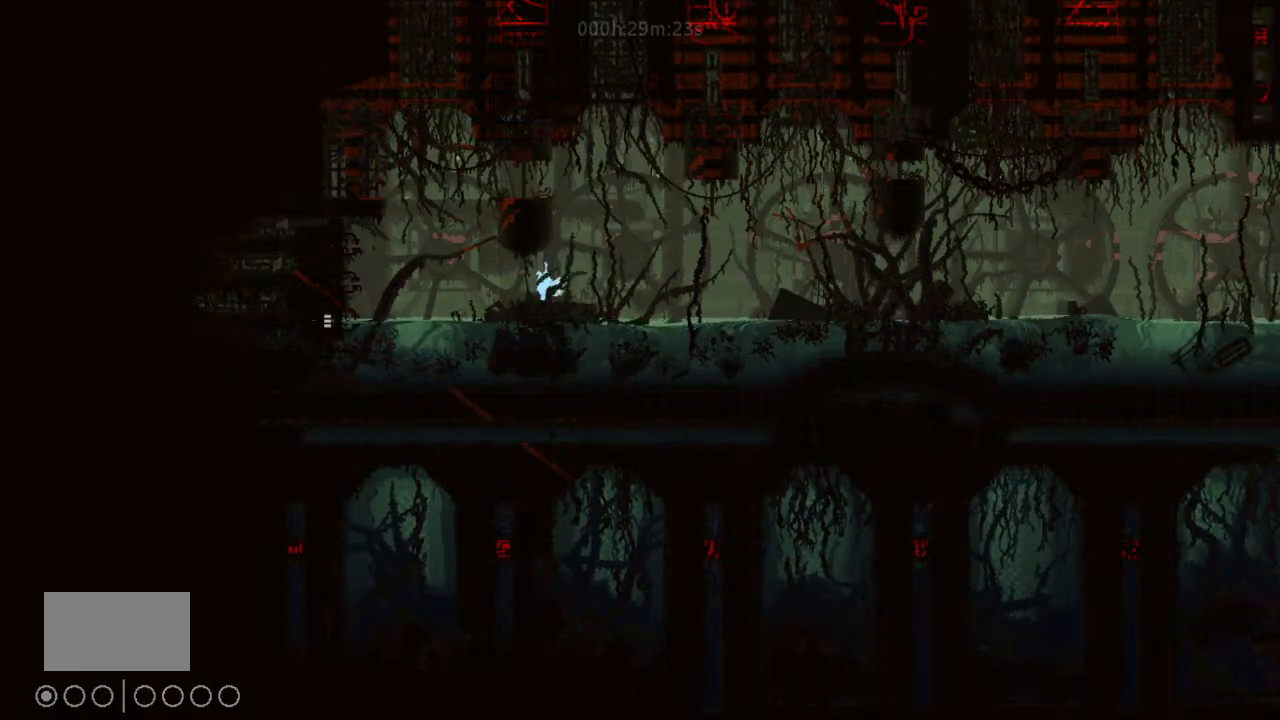
{"keys": ["j", "right", "up"], "events": [[33, "left", "up"], [200, "up", "up"], [300, "right", "down"], [367, "up", "down"], [467, "j", "down"]]}
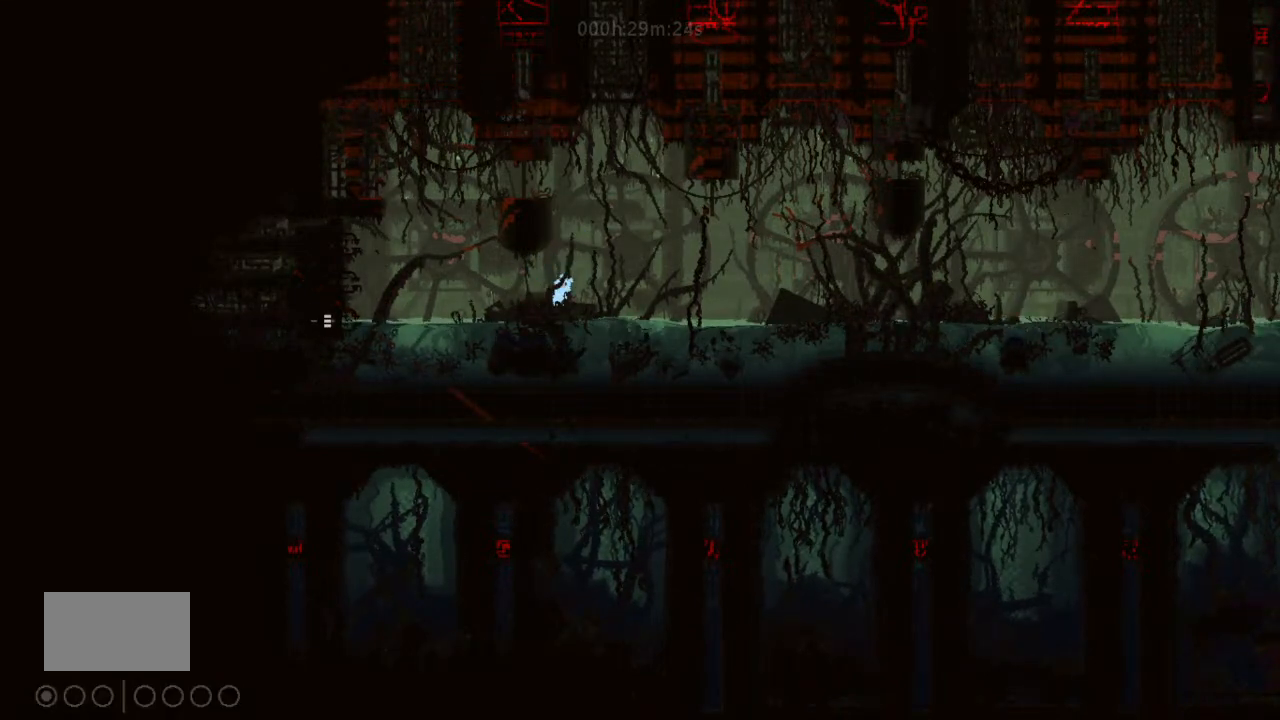
{"keys": ["j", "left", "up"], "events": [[67, "right", "up"], [133, "left", "down"], [367, "j", "up"], [467, "j", "down"]]}
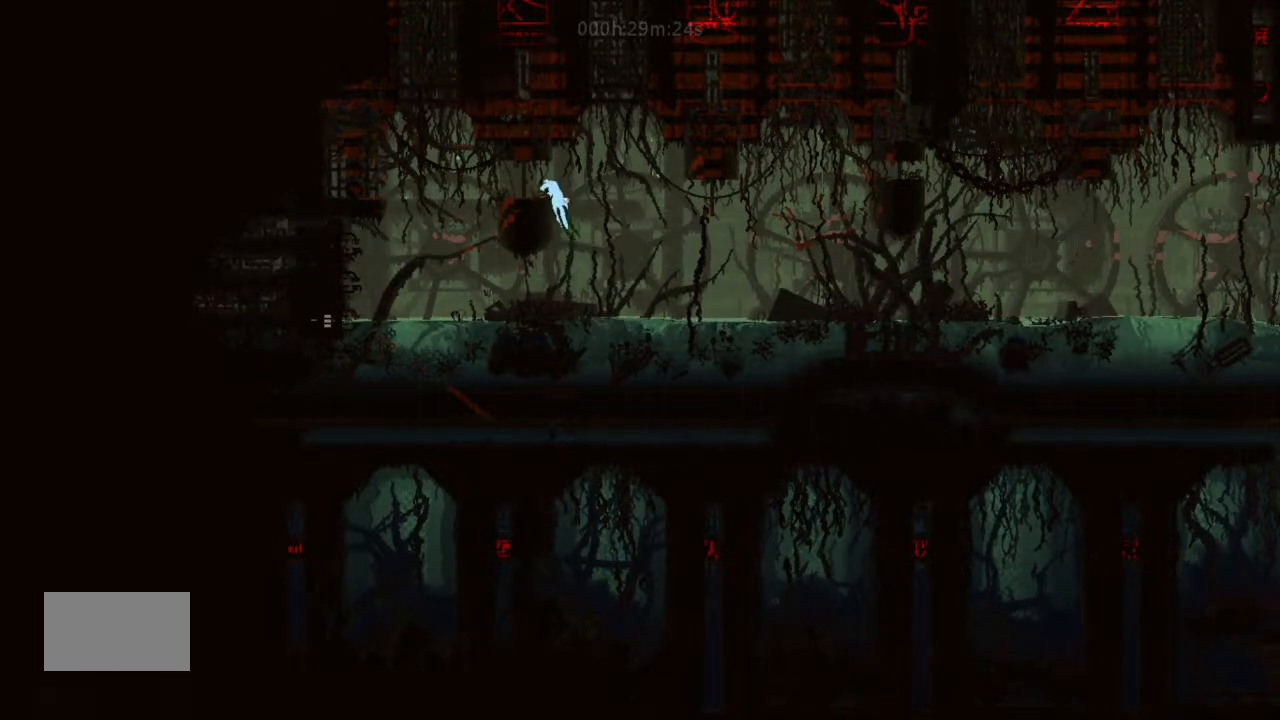
{"keys": [], "events": [[167, "j", "up"], [200, "left", "up"], [200, "right", "down"], [400, "right", "up"], [500, "up", "up"]]}
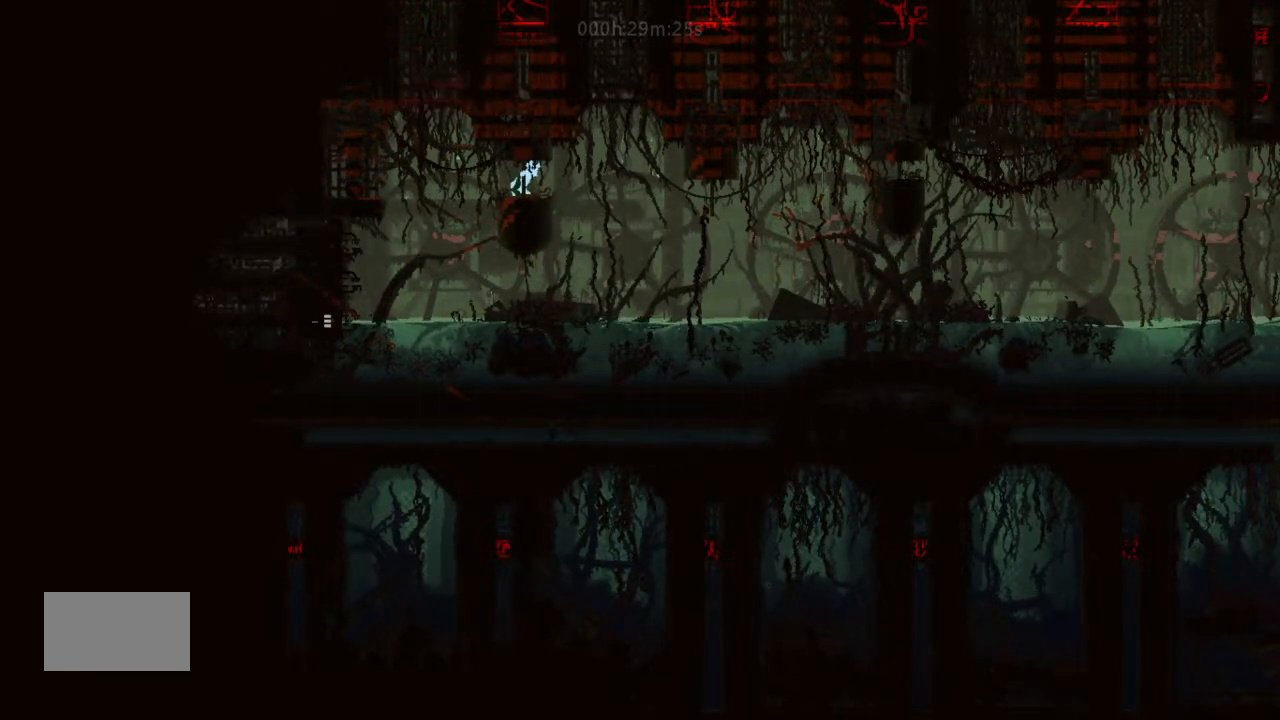
{"keys": [], "events": [[67, "j", "down"], [200, "j", "up"], [300, "j", "down"], [467, "j", "up"]]}
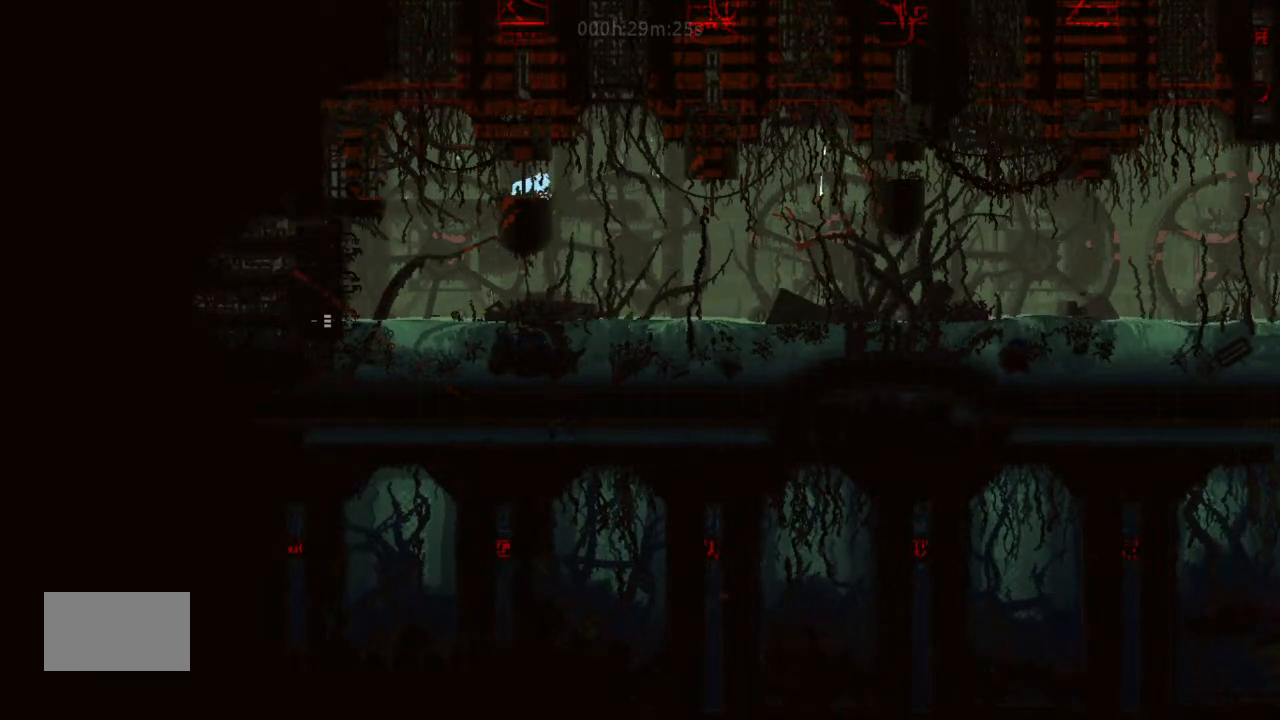
{"keys": ["j"], "events": [[33, "j", "down"], [200, "j", "up"], [233, "j", "down"], [400, "j", "up"], [500, "j", "down"]]}
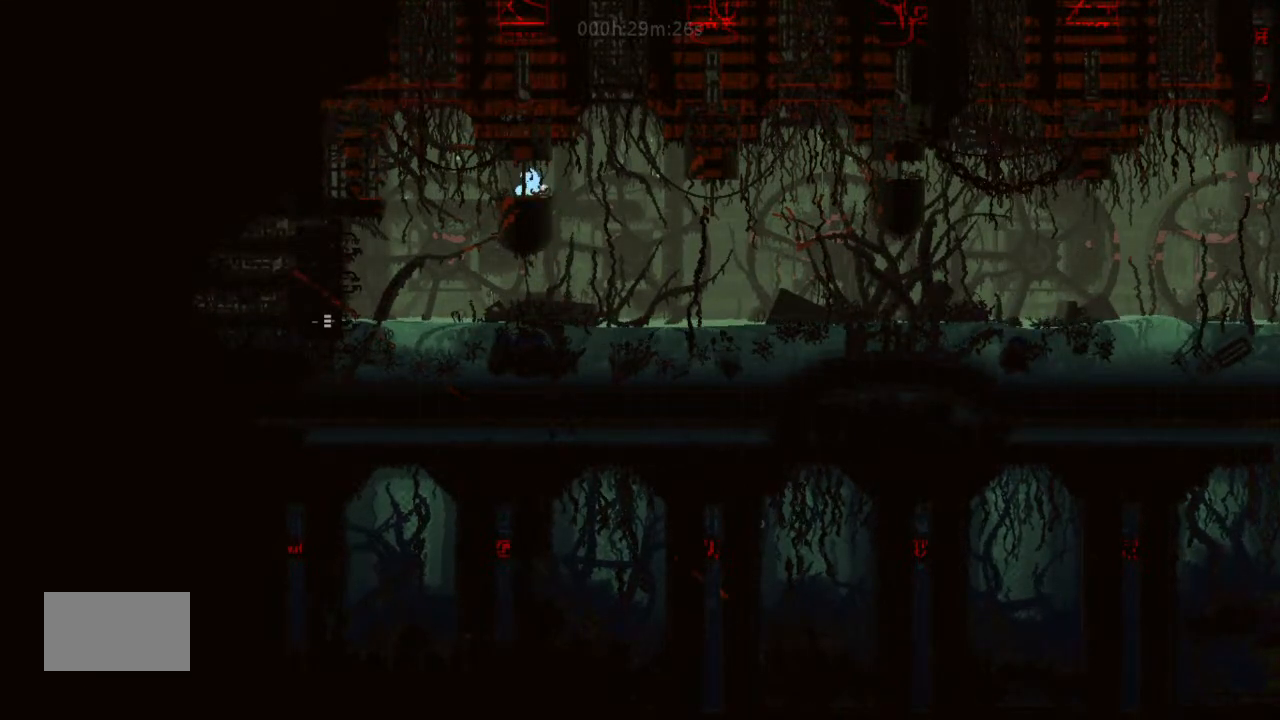
{"keys": [], "events": [[233, "j", "up"], [367, "left", "down"], [400, "left", "up"]]}
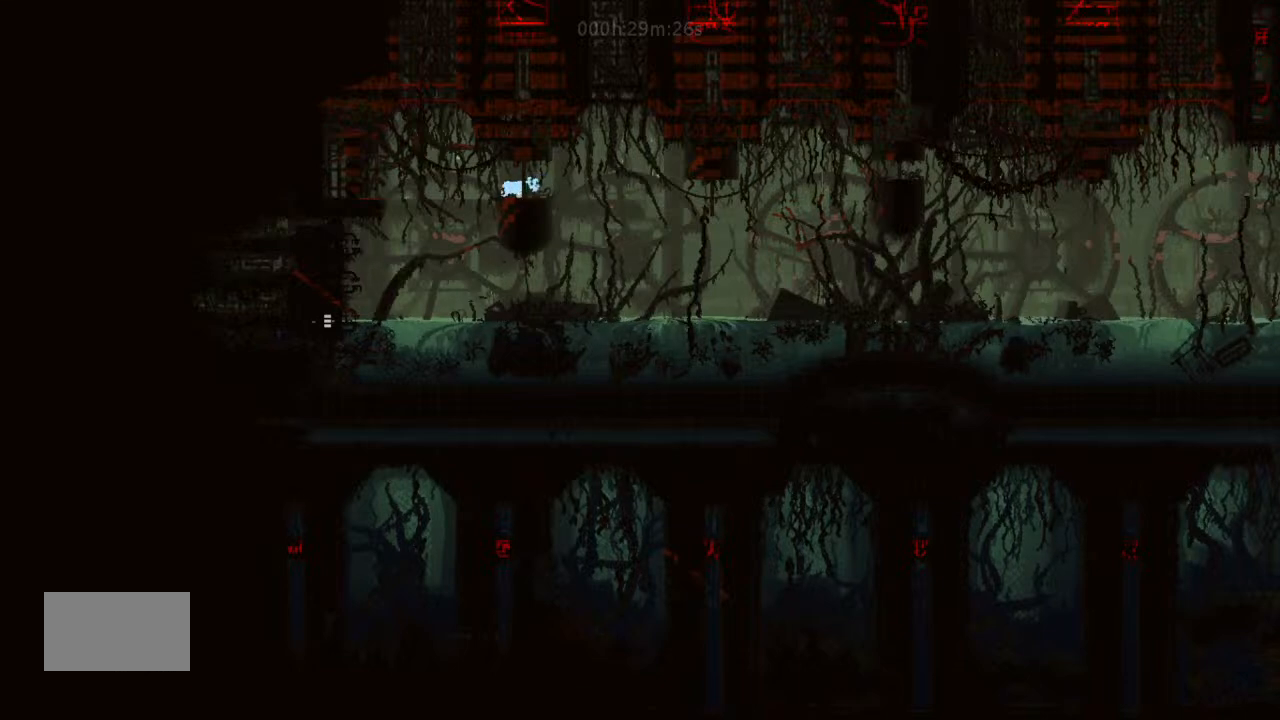
{"keys": ["j", "up"], "events": [[33, "up", "down"], [300, "j", "down"], [400, "j", "up"], [467, "j", "down"]]}
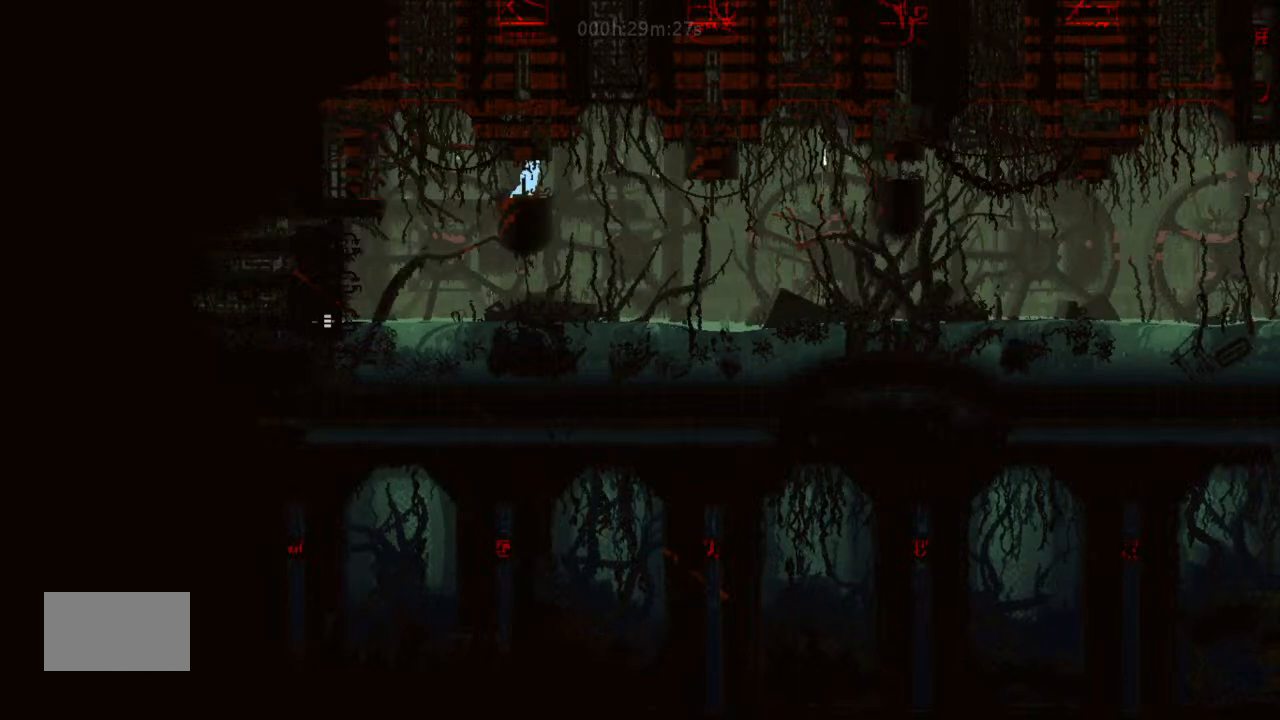
{"keys": ["j", "up"], "events": [[67, "j", "up"], [167, "j", "down"], [167, "left", "down"], [300, "j", "up"], [300, "left", "up"], [400, "j", "down"]]}
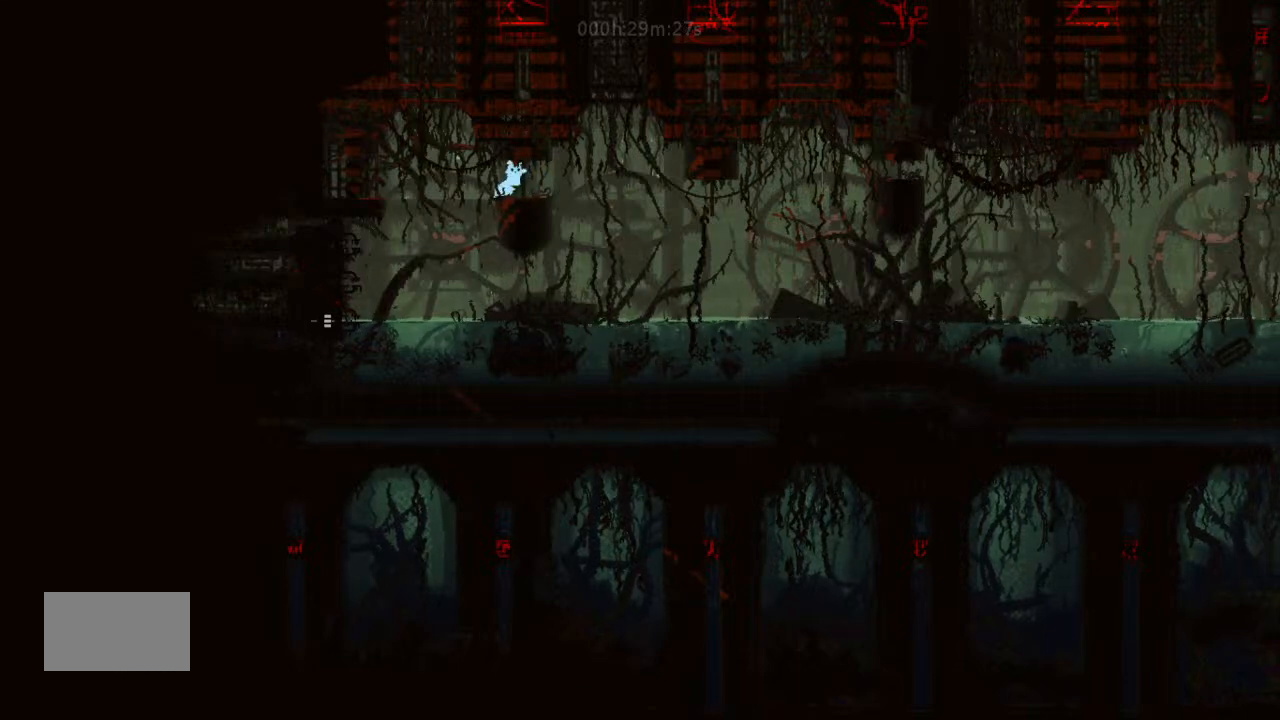
{"keys": ["j", "up"], "events": [[33, "right", "down"], [133, "j", "up"], [200, "right", "up"], [233, "j", "down"], [400, "j", "up"], [500, "j", "down"]]}
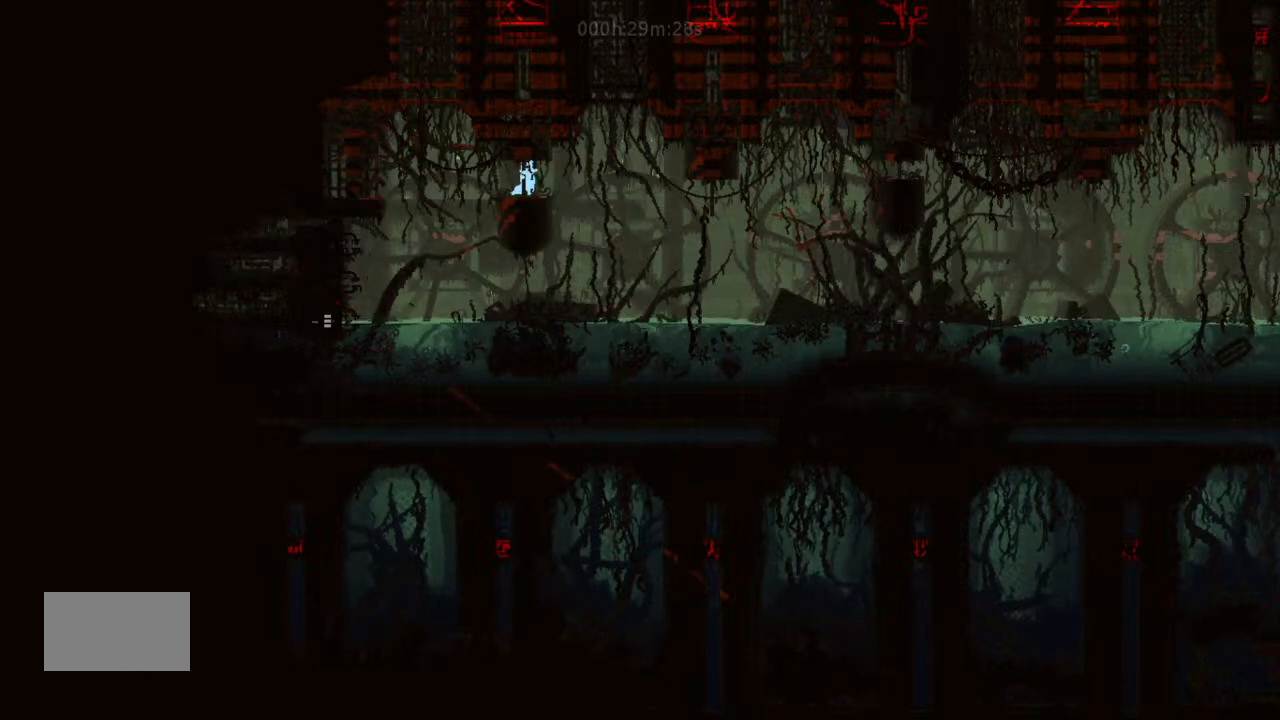
{"keys": ["j", "right", "up"], "events": [[33, "left", "down"], [133, "j", "up"], [133, "left", "up"], [233, "j", "down"], [367, "j", "up"], [400, "right", "down"], [467, "j", "down"]]}
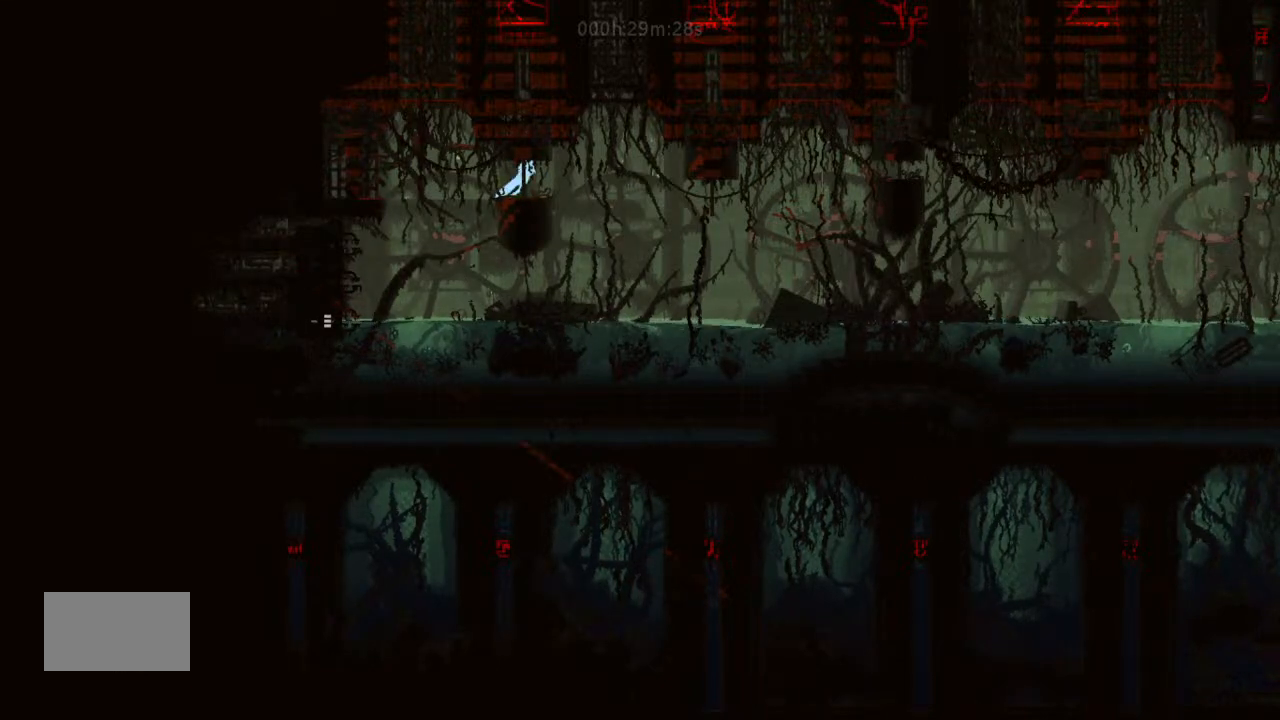
{"keys": ["j", "left", "up"], "events": [[67, "j", "up"], [167, "right", "up"], [200, "j", "down"], [333, "j", "up"], [333, "left", "down"], [400, "j", "down"]]}
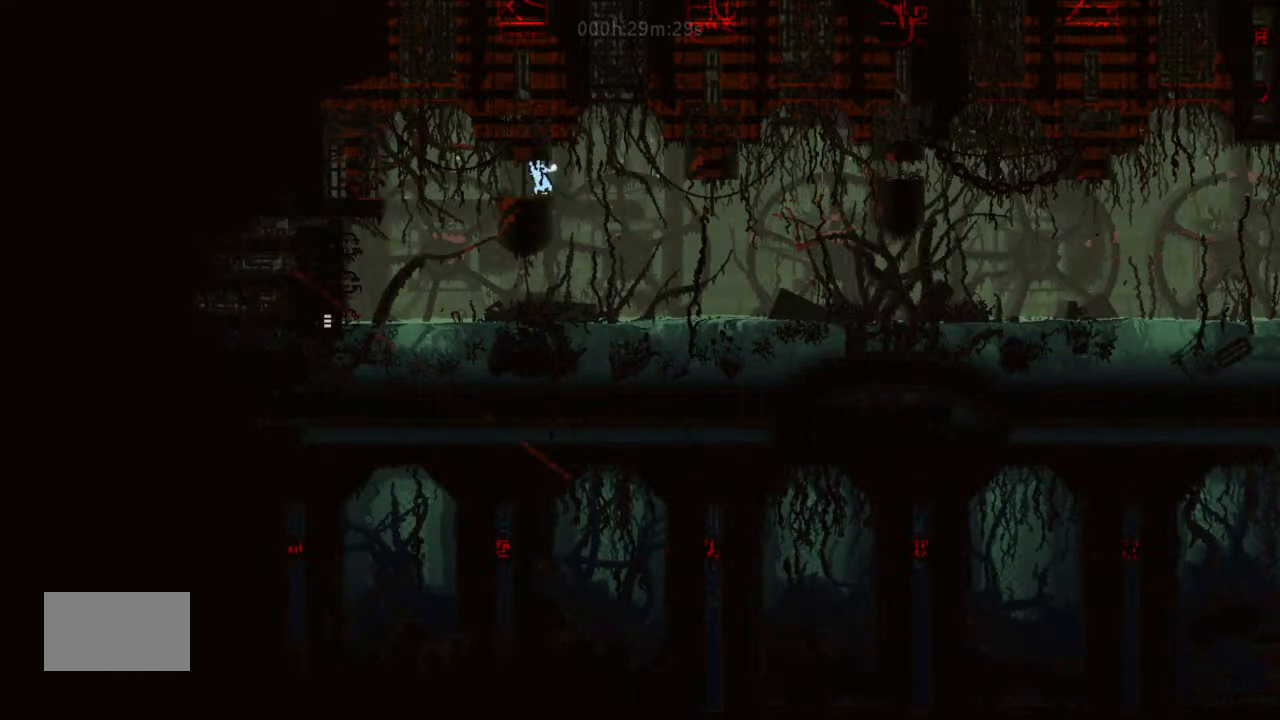
{"keys": [], "events": [[133, "j", "up"], [200, "left", "up"], [200, "right", "down"], [300, "up", "up"], [400, "right", "up"]]}
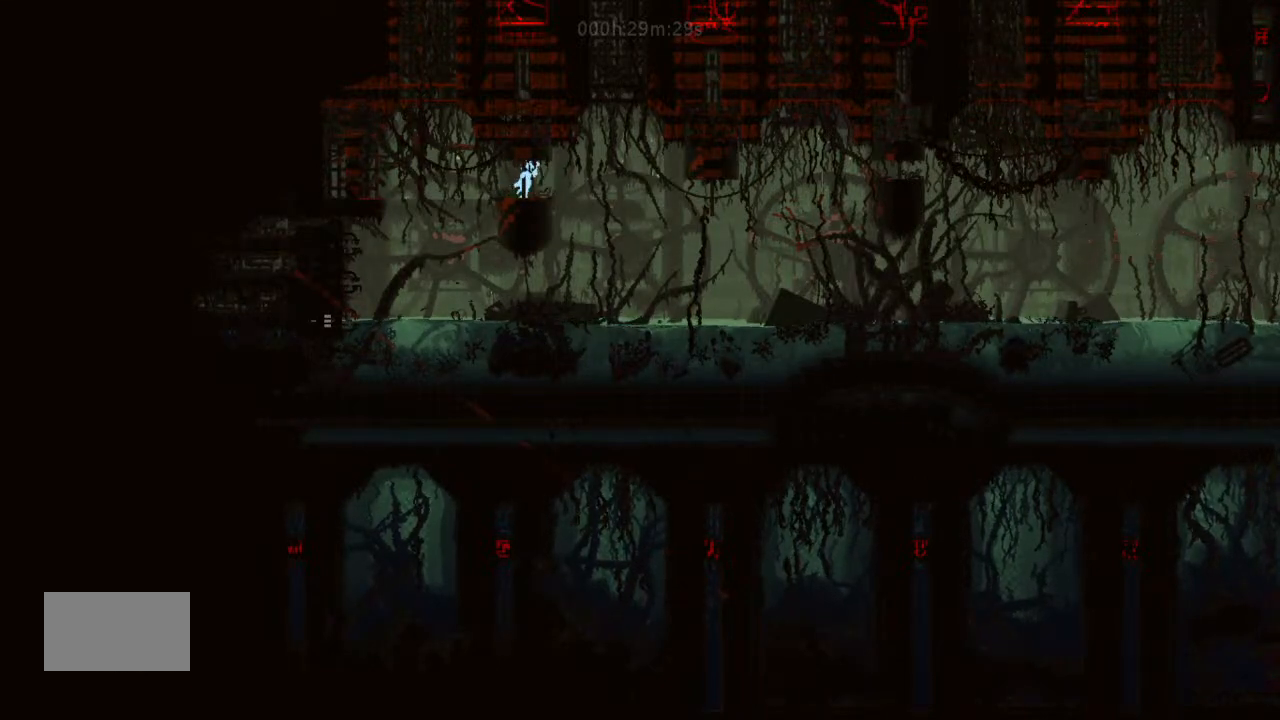
{"keys": [], "events": [[133, "j", "down"], [233, "j", "up"], [367, "right", "down"], [467, "right", "up"]]}
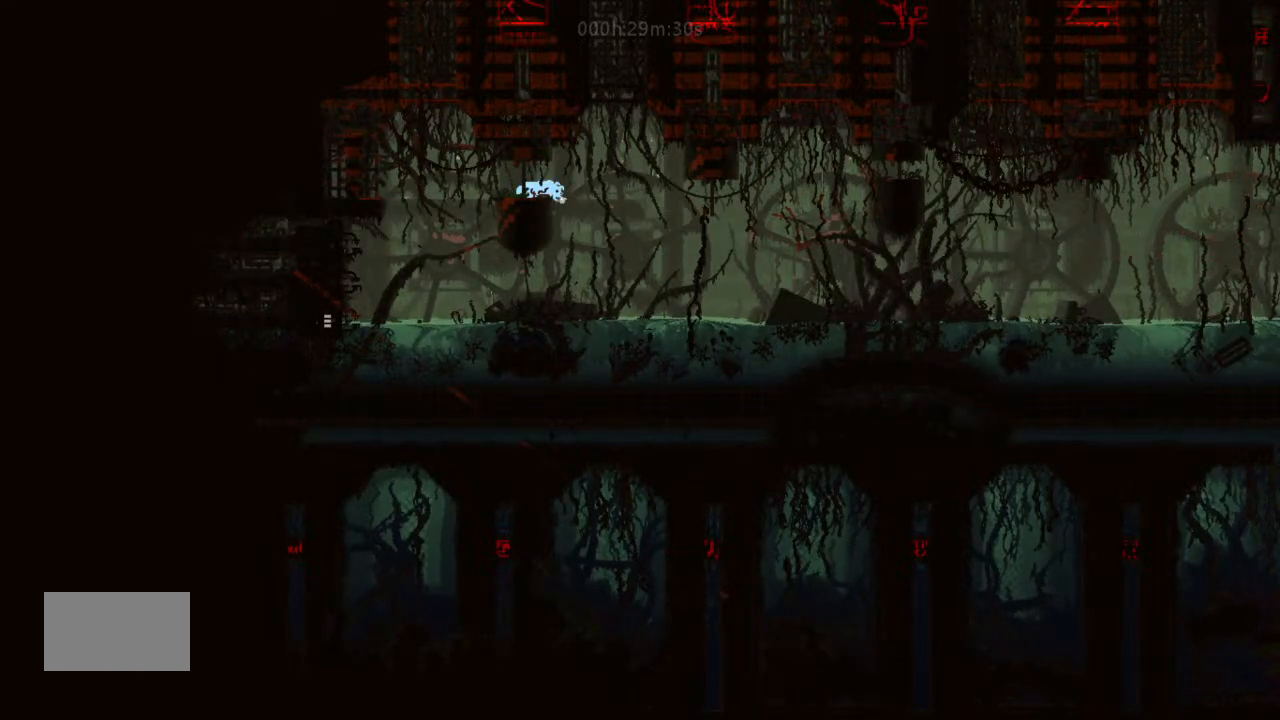
{"keys": [], "events": []}
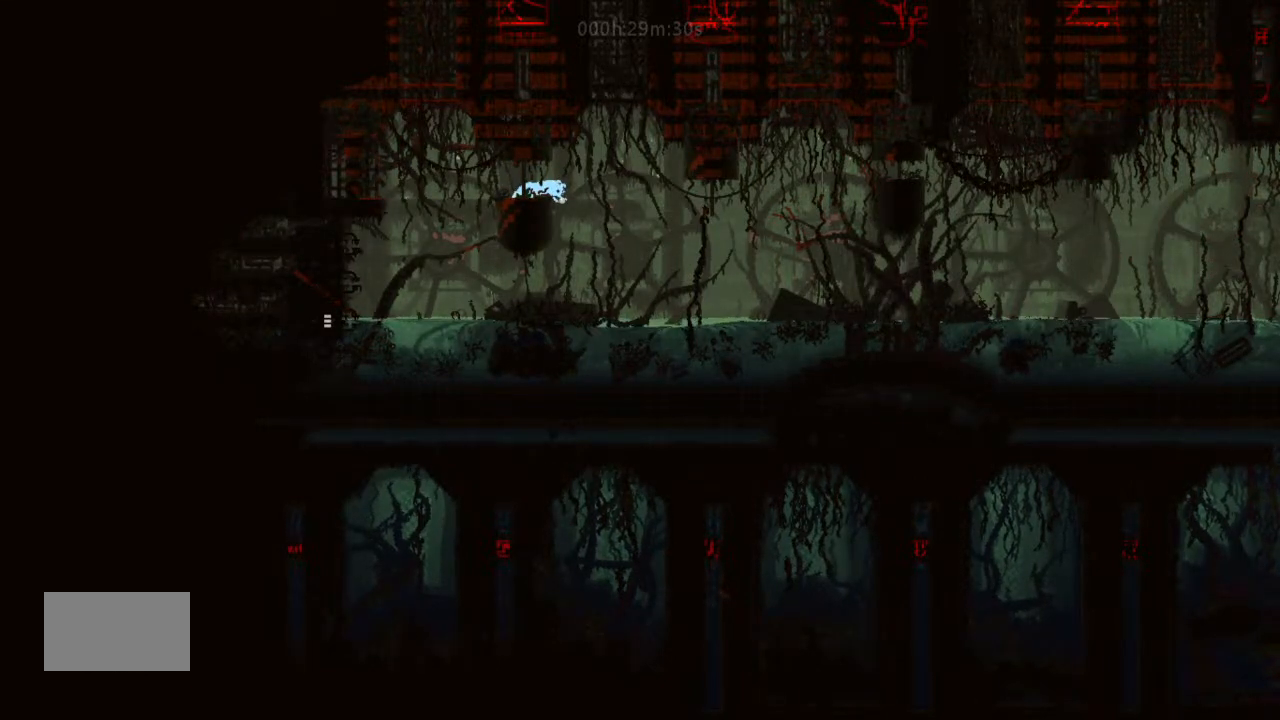
{"keys": [], "events": []}
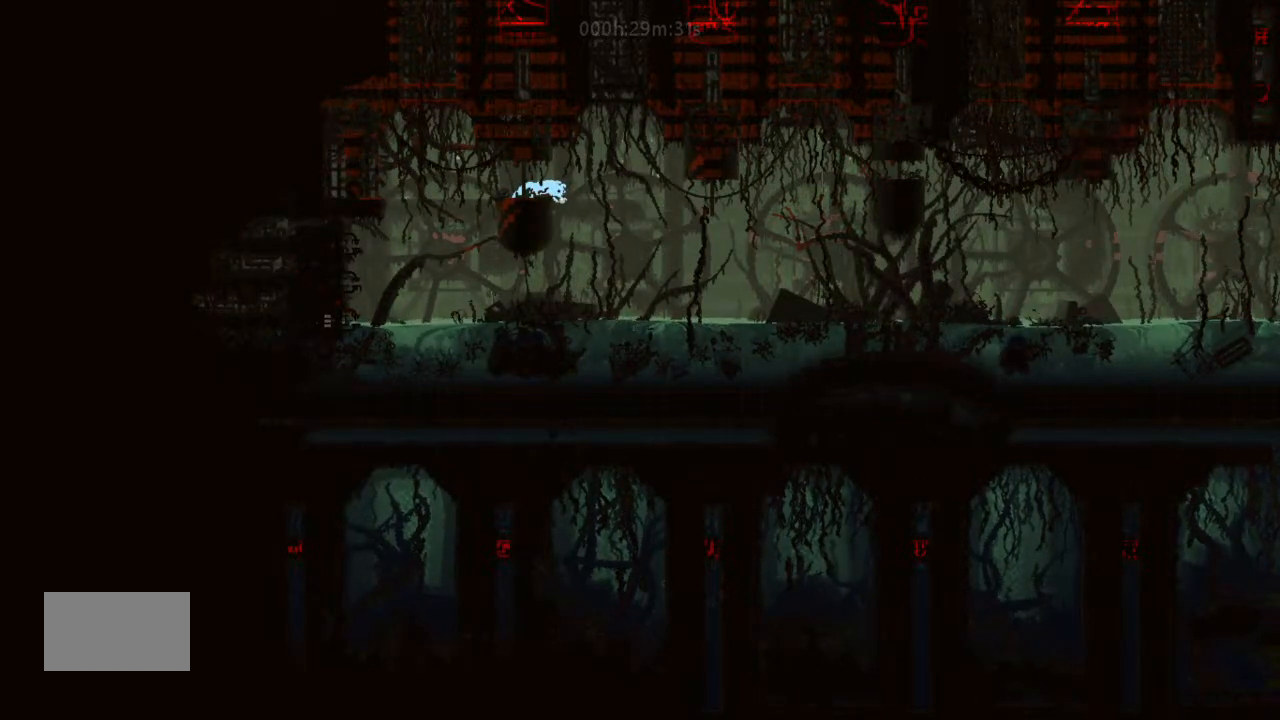
{"keys": ["j"], "events": [[67, "j", "down"]]}
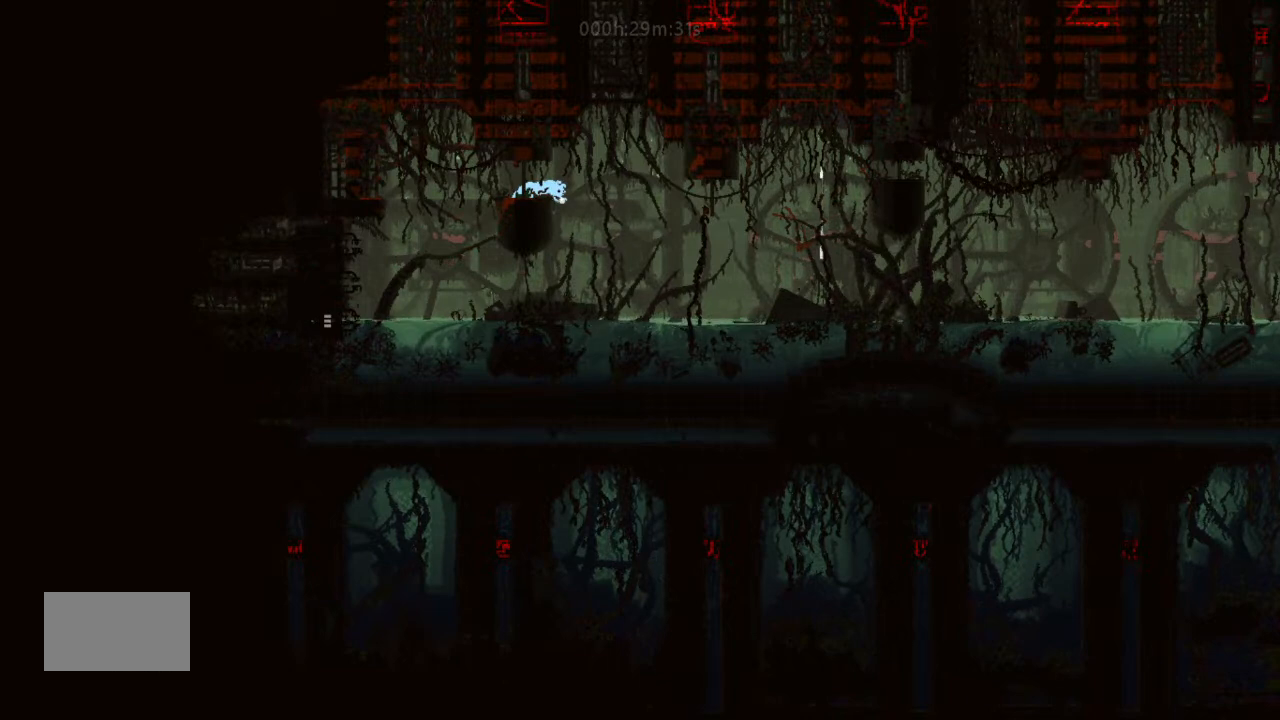
{"keys": ["left"], "events": [[333, "j", "up"], [333, "left", "down"]]}
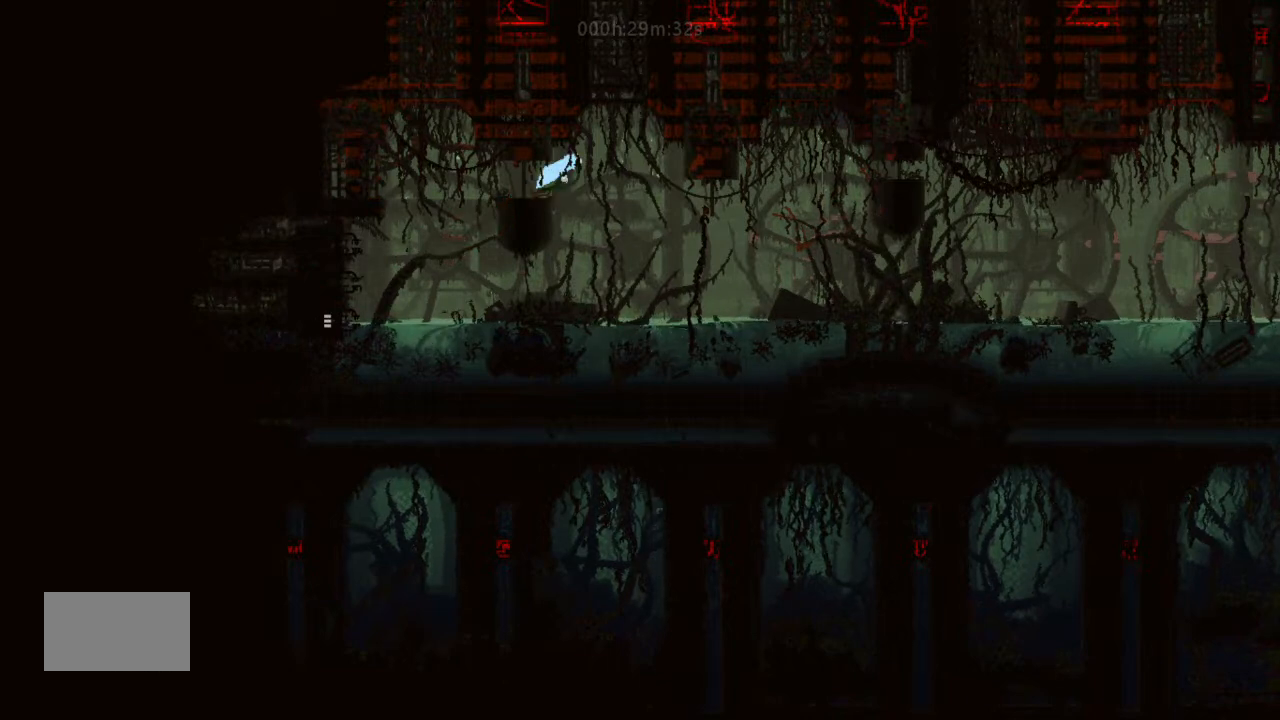
{"keys": [], "events": [[300, "left", "up"]]}
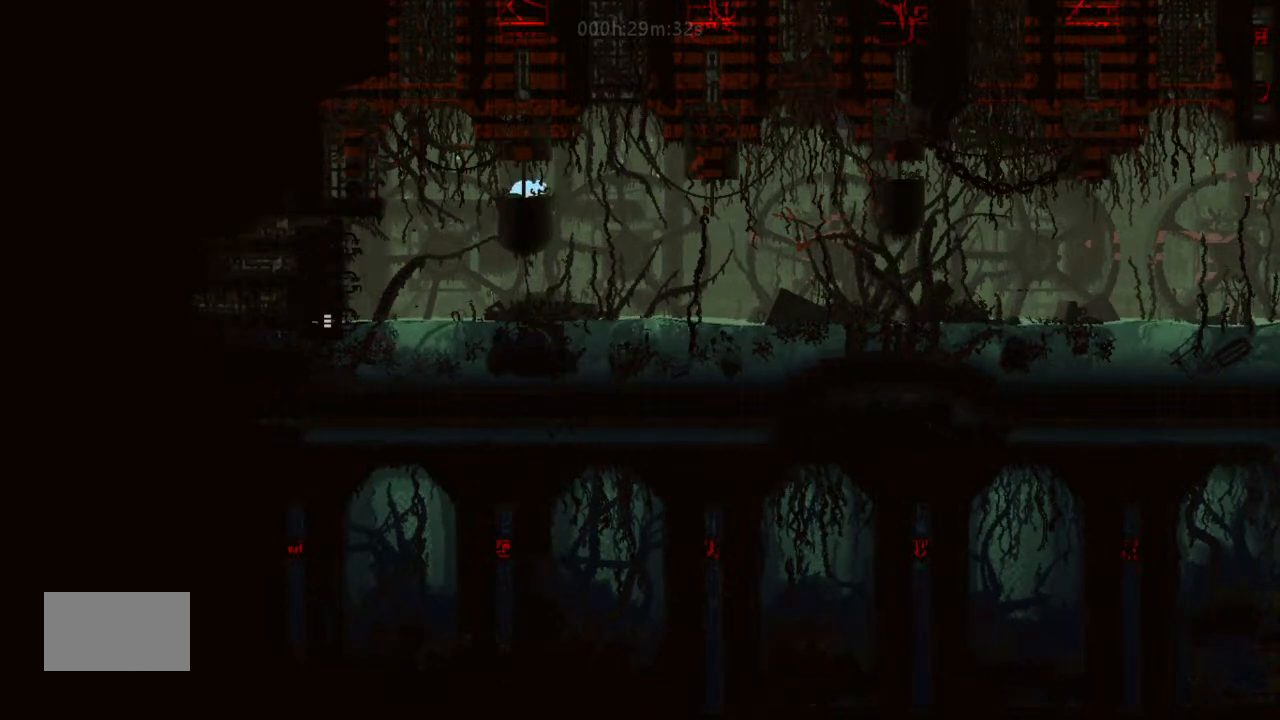
{"keys": ["j"], "events": [[133, "j", "down"]]}
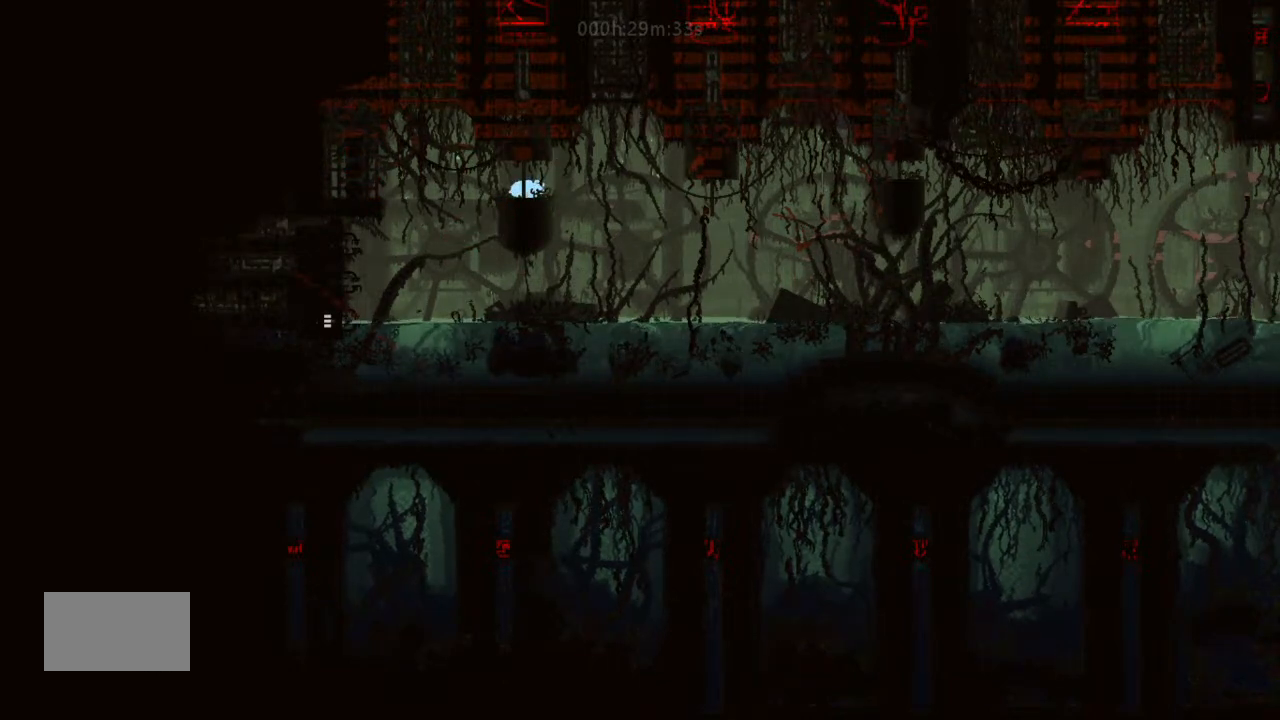
{"keys": ["left"], "events": [[233, "j", "up"], [233, "left", "down"]]}
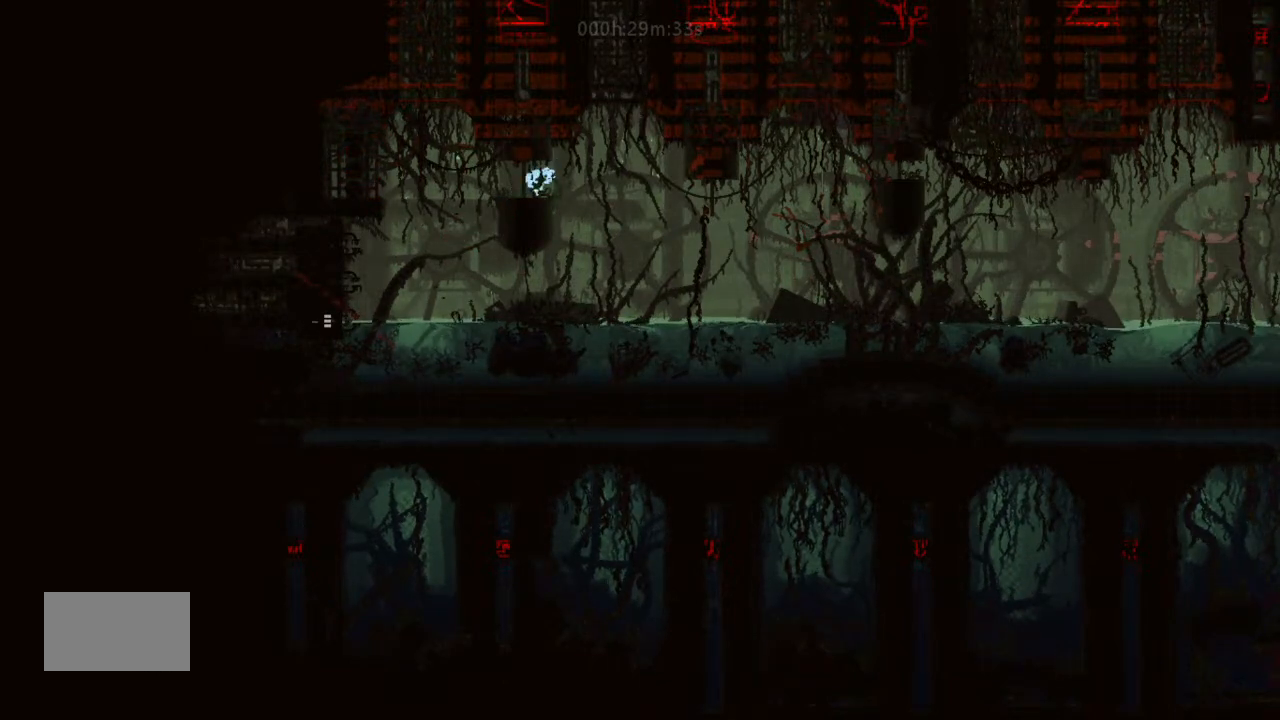
{"keys": ["left"], "events": [[133, "left", "up"], [167, "right", "down"], [367, "right", "up"], [400, "left", "down"]]}
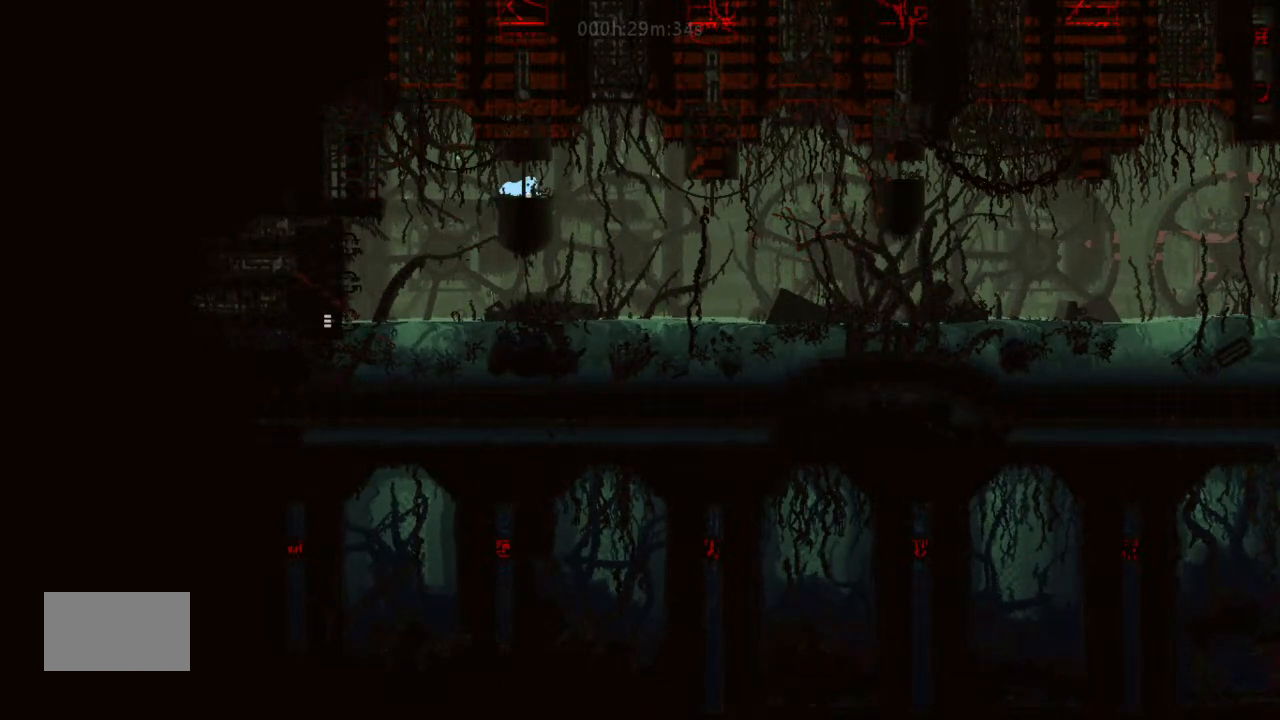
{"keys": ["right"], "events": [[33, "left", "up"], [67, "right", "down"], [233, "right", "up"], [300, "left", "down"], [400, "left", "up"], [500, "right", "down"]]}
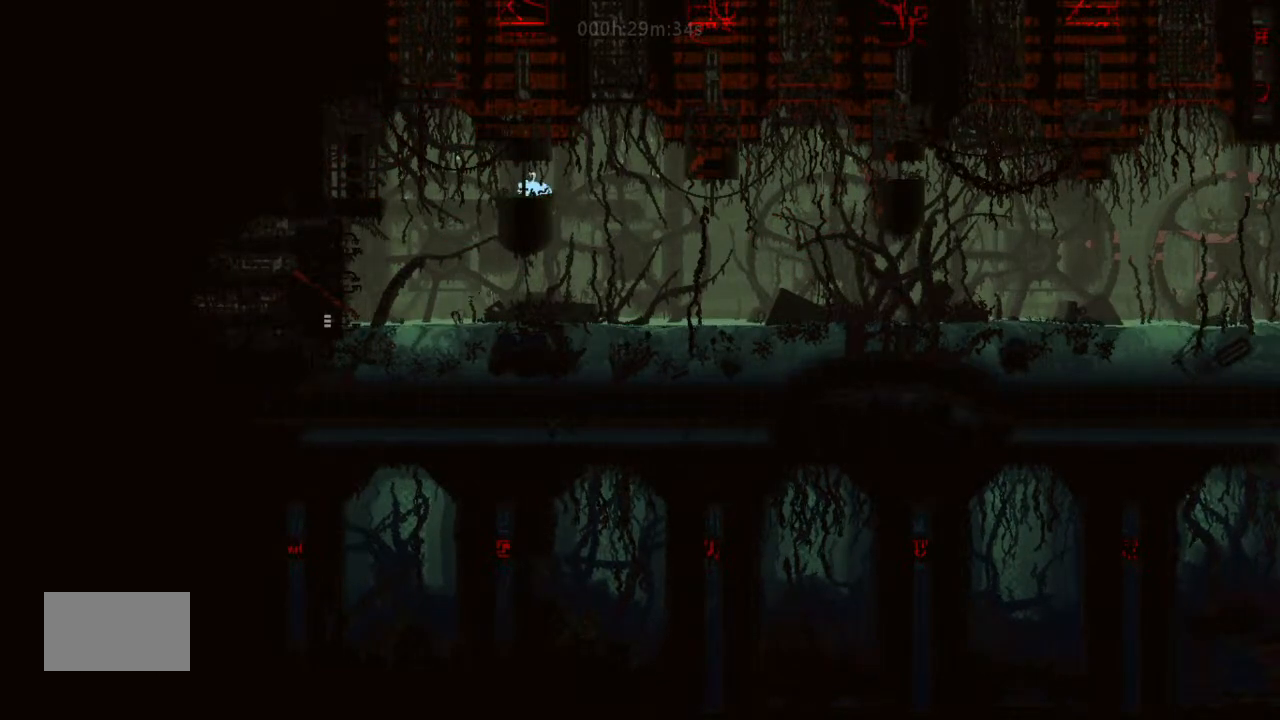
{"keys": ["left"], "events": [[167, "left", "down"], [167, "right", "up"]]}